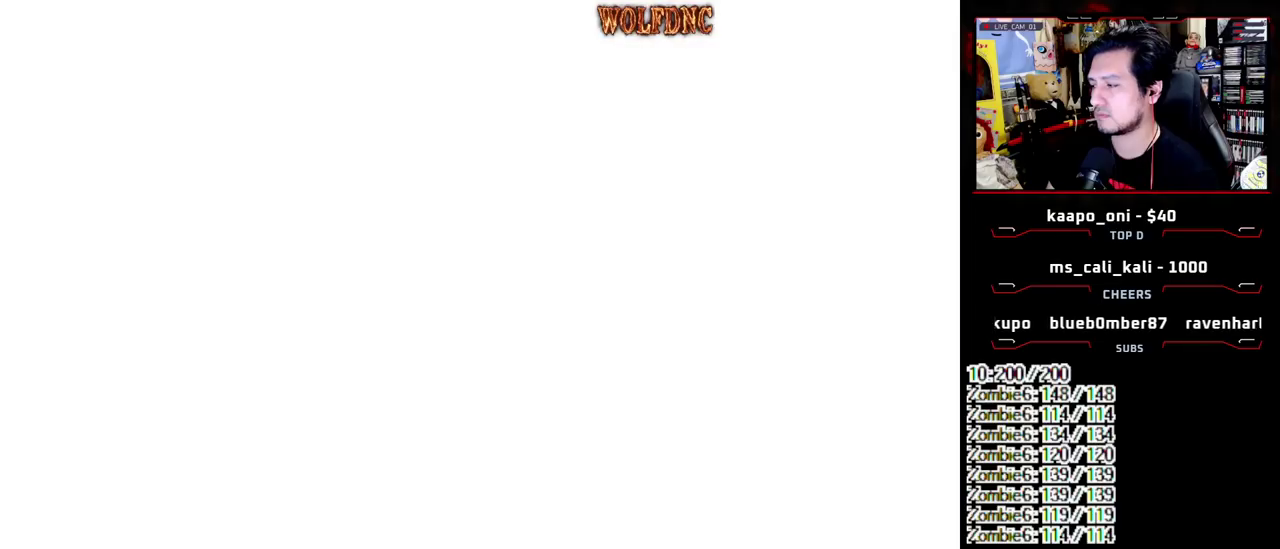
Gameplay with a controller (PlayStation layout); each line is a JSON object with the inputs held at the frame after it. "events" lists button and stick changes between this image and that frame as [ms after this image, input, new state], when the widget could be followed in between. Not read: L3 R3.
{"buttons": ["CROSS"], "events": [[300, "CROSS", "down"], [433, "CROSS", "up"], [483, "CROSS", "down"]]}
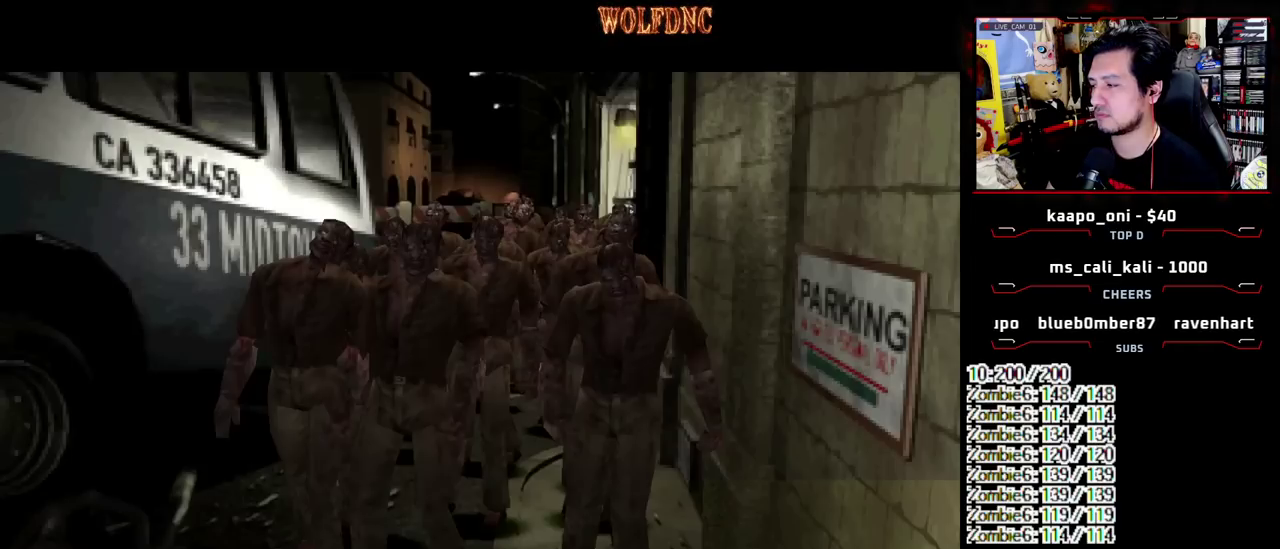
{"buttons": [], "events": [[83, "CROSS", "up"], [133, "CROSS", "down"], [217, "CROSS", "up"], [267, "CROSS", "down"], [317, "CROSS", "up"]]}
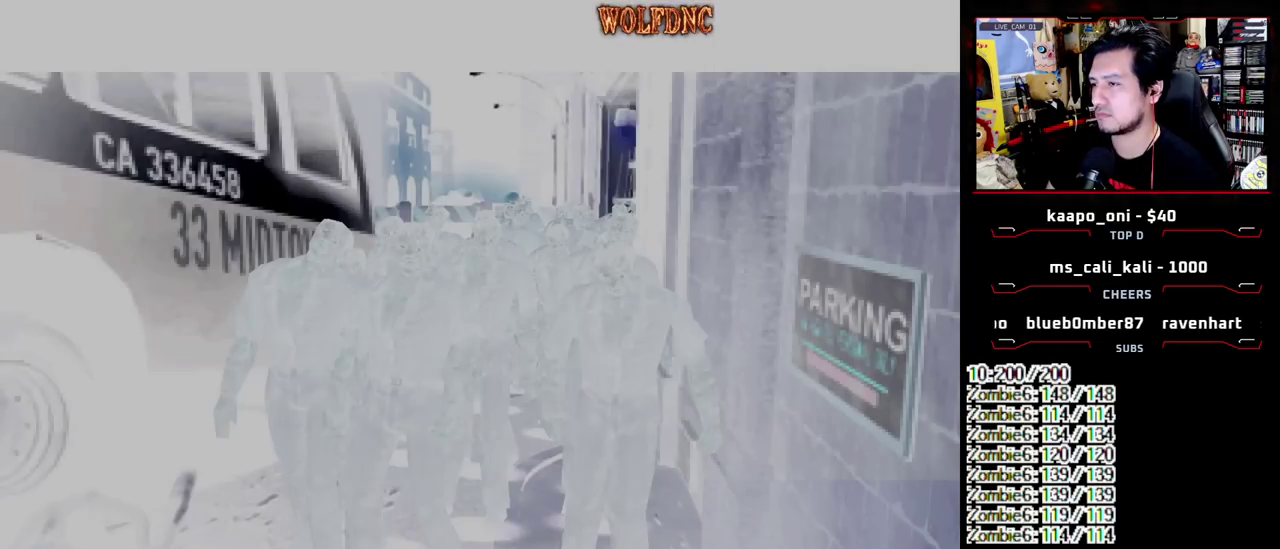
{"buttons": ["SQUARE", "DPAD_DOWN"], "events": [[50, "CROSS", "down"], [183, "CROSS", "up"], [283, "DPAD_DOWN", "down"], [383, "SQUARE", "down"]]}
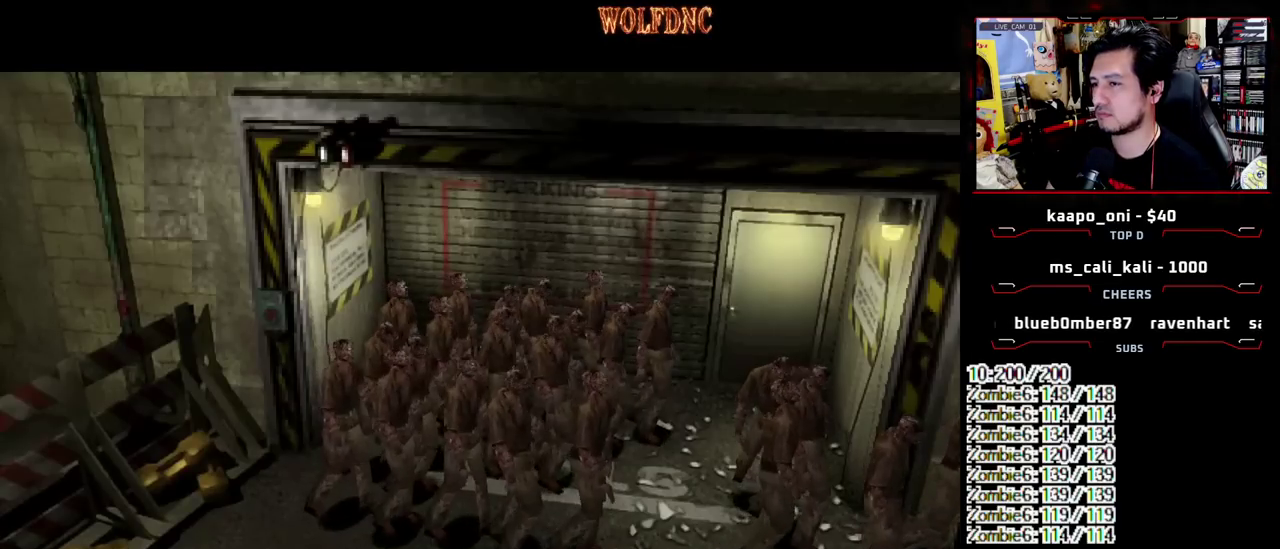
{"buttons": [], "events": [[17, "SQUARE", "up"], [67, "DPAD_DOWN", "up"]]}
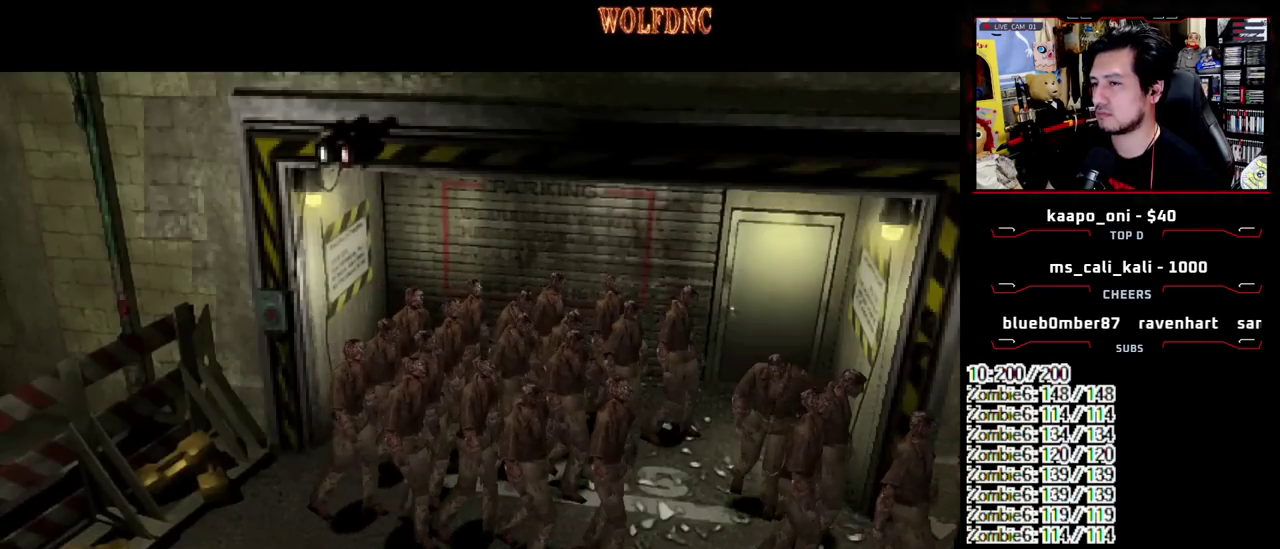
{"buttons": [], "events": []}
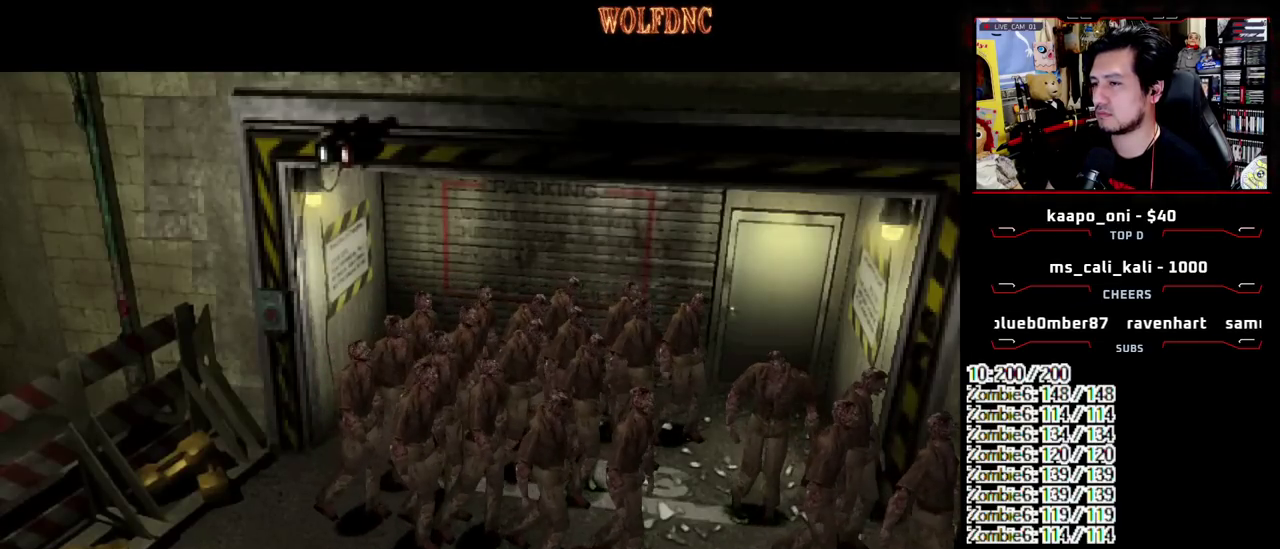
{"buttons": [], "events": [[100, "CROSS", "down"], [283, "CROSS", "up"]]}
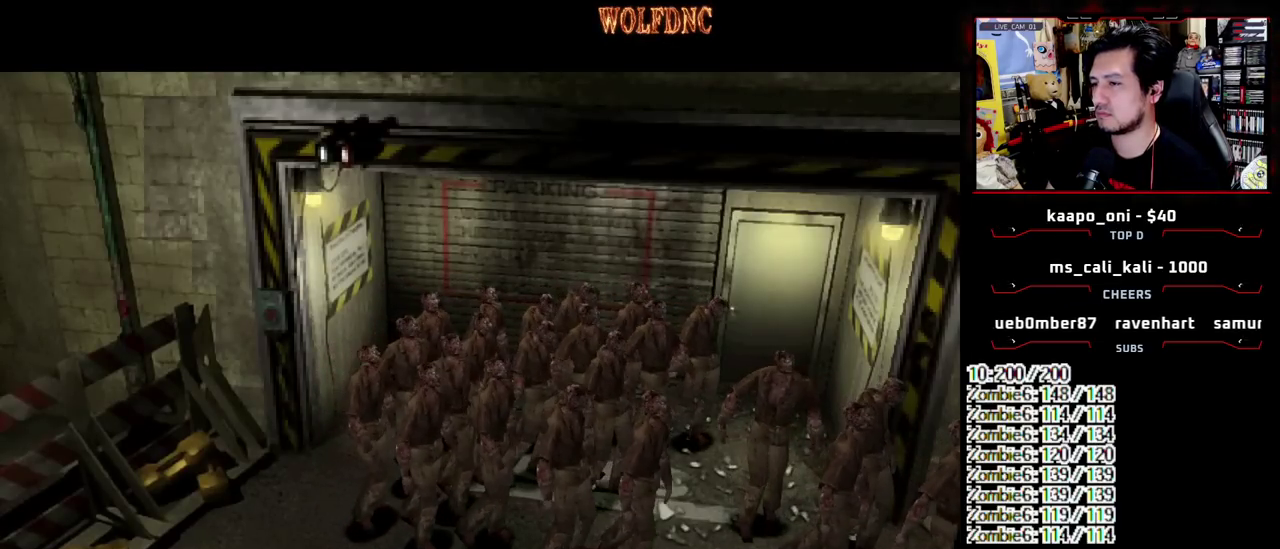
{"buttons": [], "events": []}
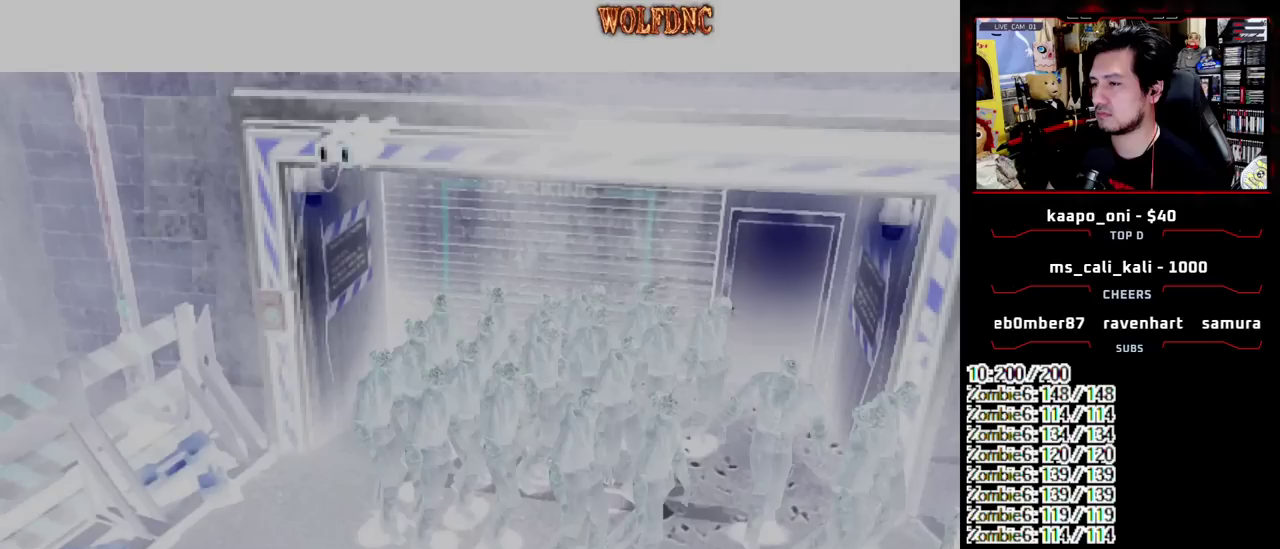
{"buttons": [], "events": []}
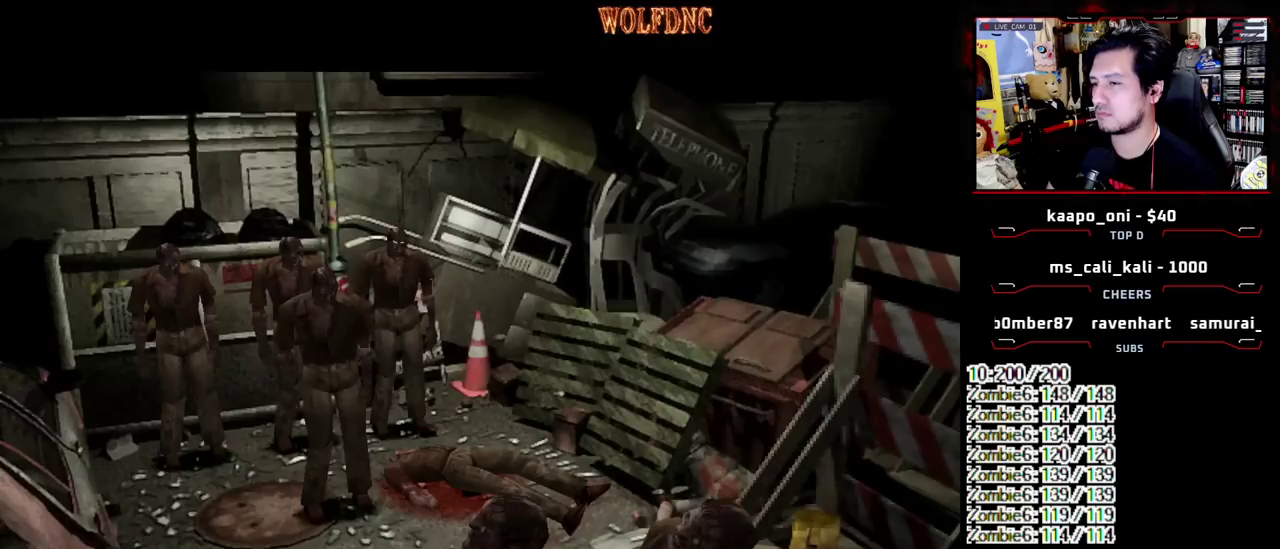
{"buttons": [], "events": [[100, "DPAD_DOWN", "down"], [150, "SQUARE", "down"], [283, "SQUARE", "up"], [333, "DPAD_DOWN", "up"]]}
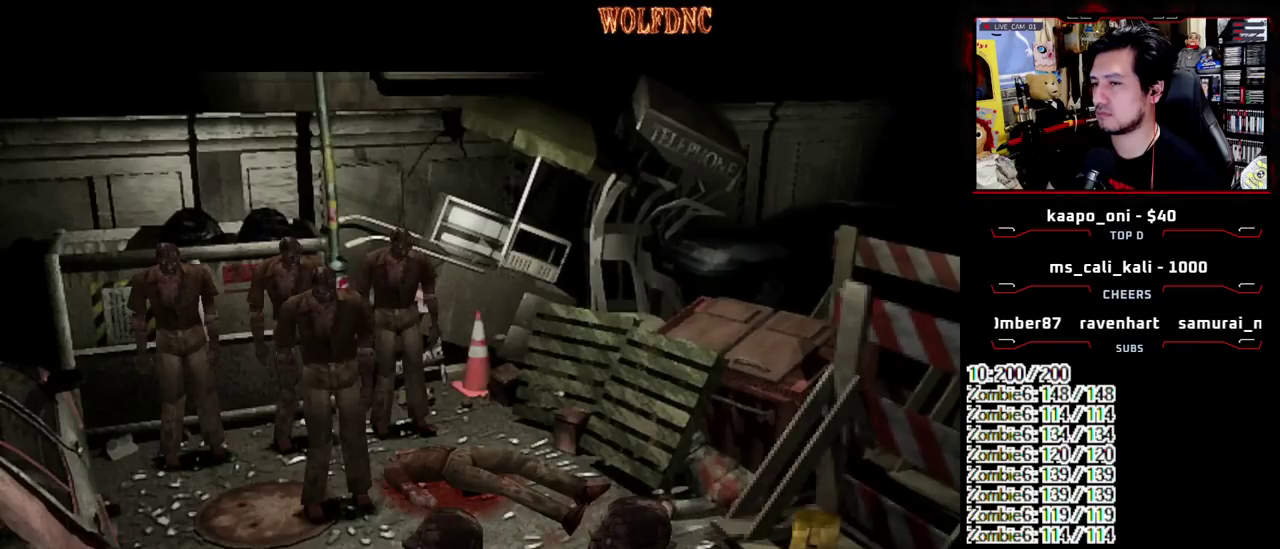
{"buttons": [], "events": [[300, "CROSS", "down"], [433, "CROSS", "up"]]}
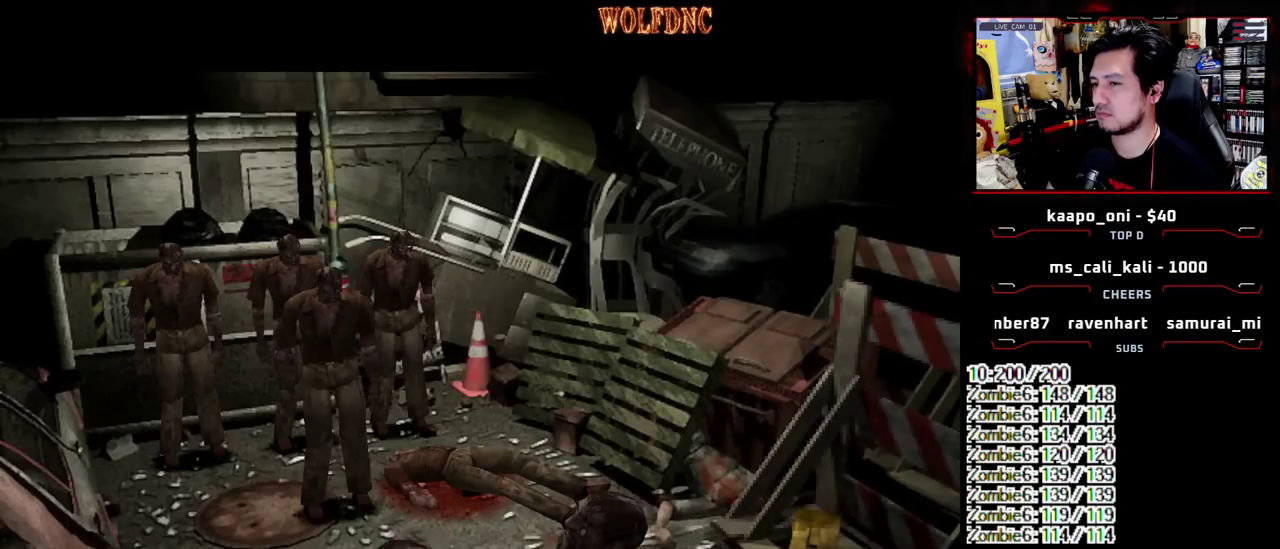
{"buttons": [], "events": []}
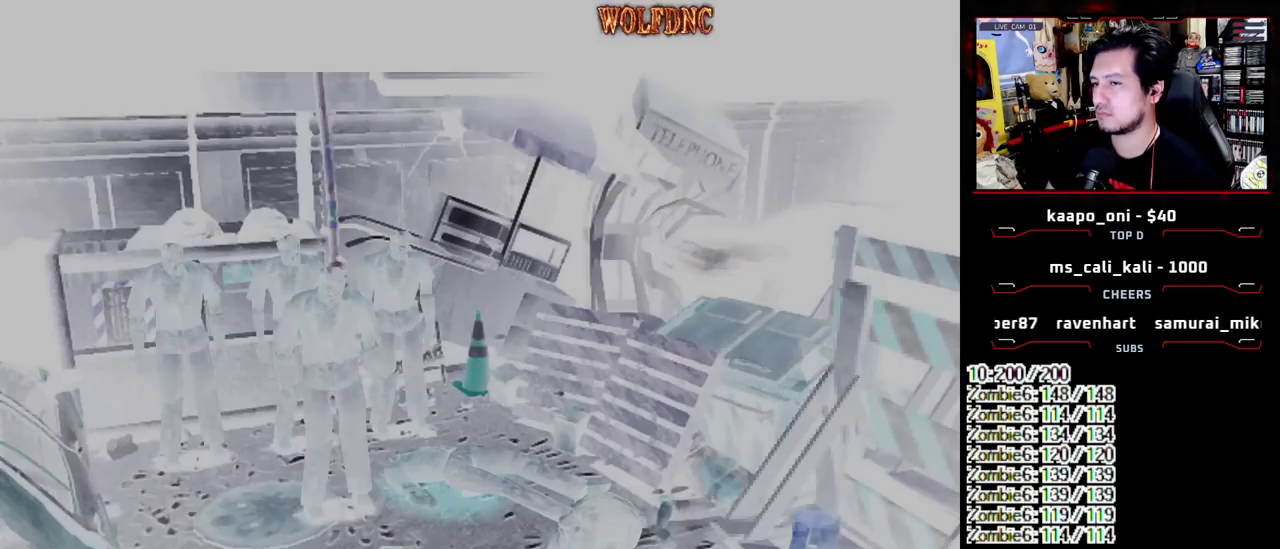
{"buttons": [], "events": [[183, "DPAD_DOWN", "down"], [283, "SQUARE", "down"], [417, "DPAD_DOWN", "up"], [417, "SQUARE", "up"]]}
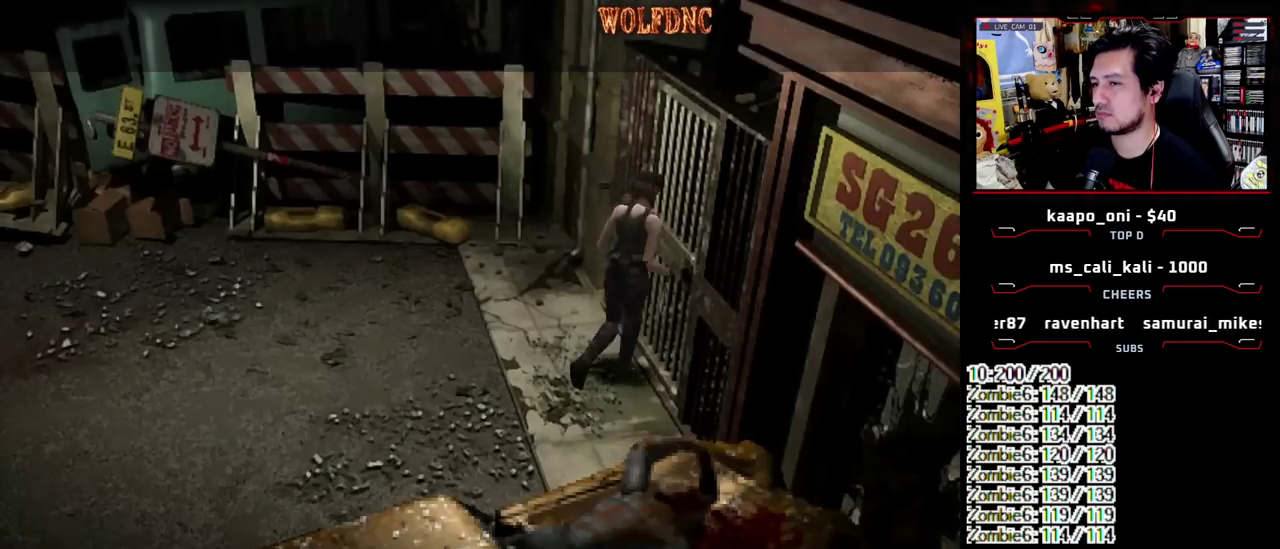
{"buttons": ["CROSS"], "events": [[167, "DPAD_UP", "down"], [200, "CROSS", "down"], [350, "DPAD_LEFT", "down"], [400, "DPAD_UP", "up"], [433, "DPAD_LEFT", "up"]]}
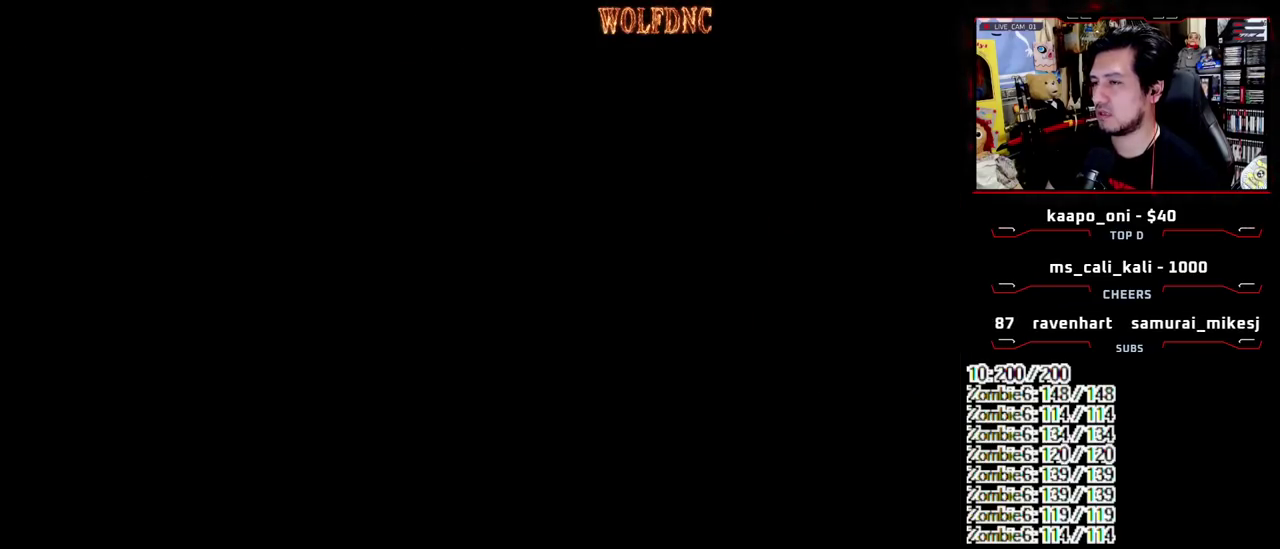
{"buttons": [], "events": [[133, "CROSS", "up"]]}
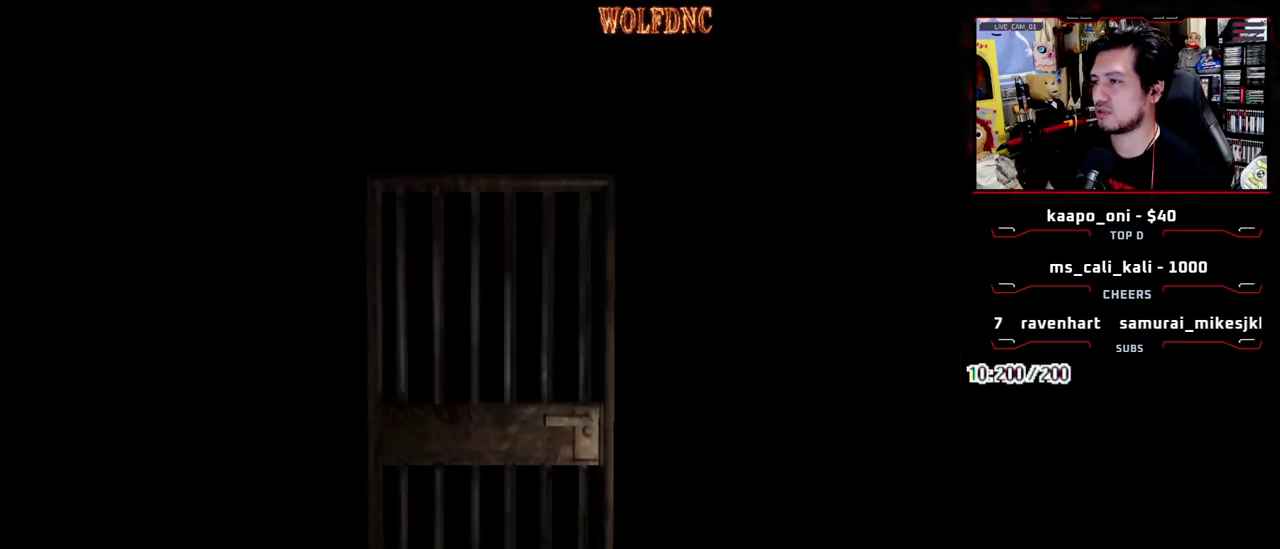
{"buttons": [], "events": []}
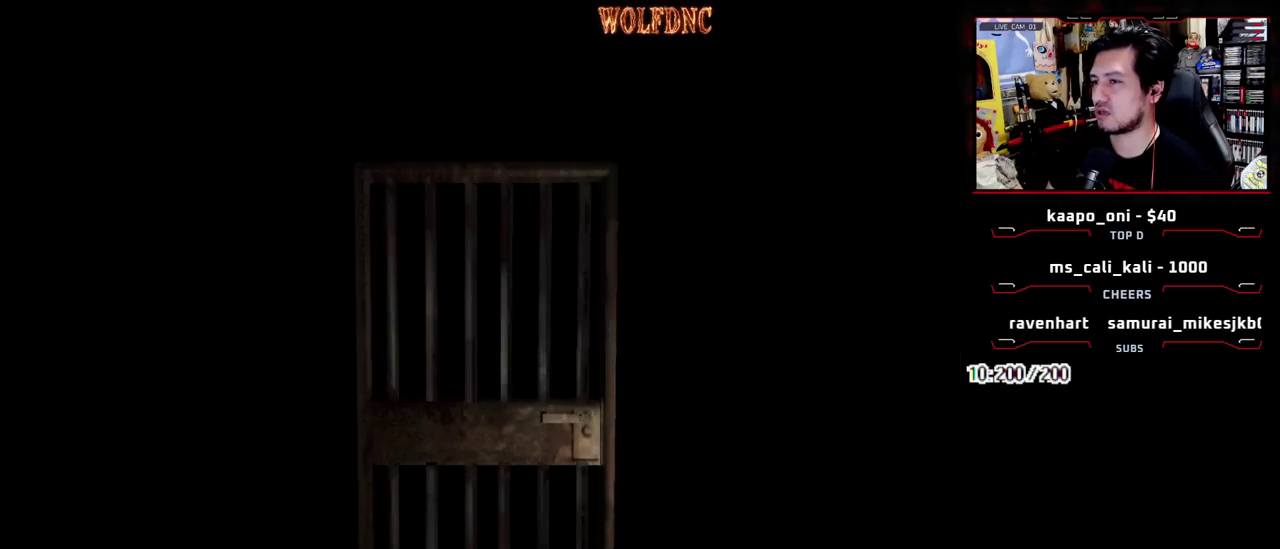
{"buttons": [], "events": [[167, "SELECT", "down"], [250, "SELECT", "up"]]}
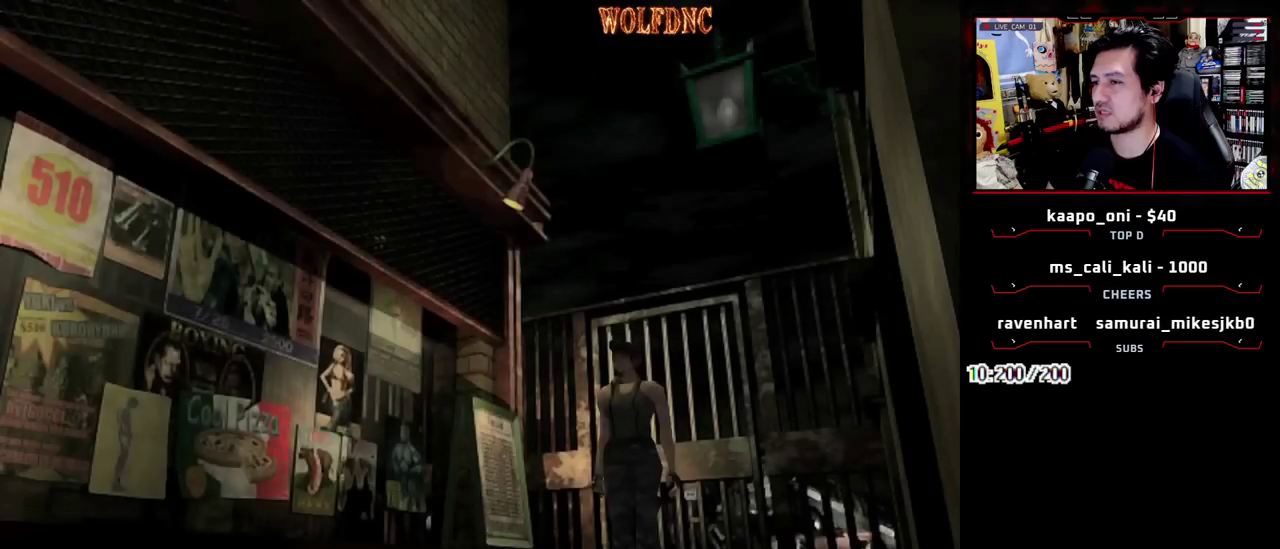
{"buttons": ["DPAD_UP"], "events": [[83, "DPAD_DOWN", "down"], [183, "SQUARE", "down"], [267, "DPAD_DOWN", "up"], [267, "SQUARE", "up"], [417, "CROSS", "down"], [450, "DPAD_UP", "down"], [500, "CROSS", "up"]]}
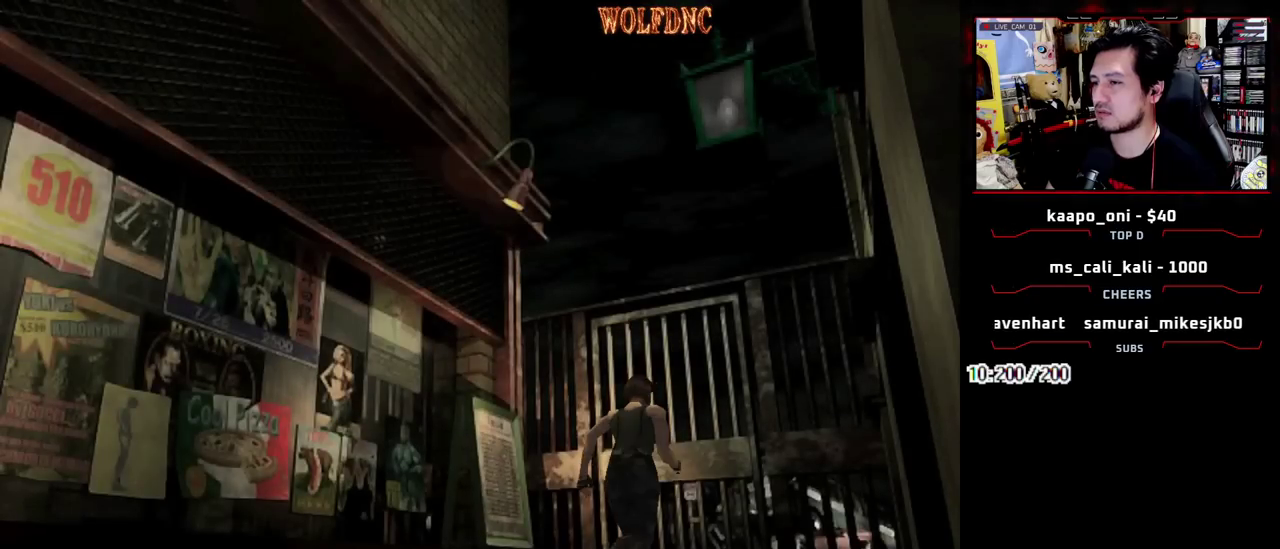
{"buttons": [], "events": [[50, "CROSS", "down"], [150, "CROSS", "up"], [150, "DPAD_UP", "up"]]}
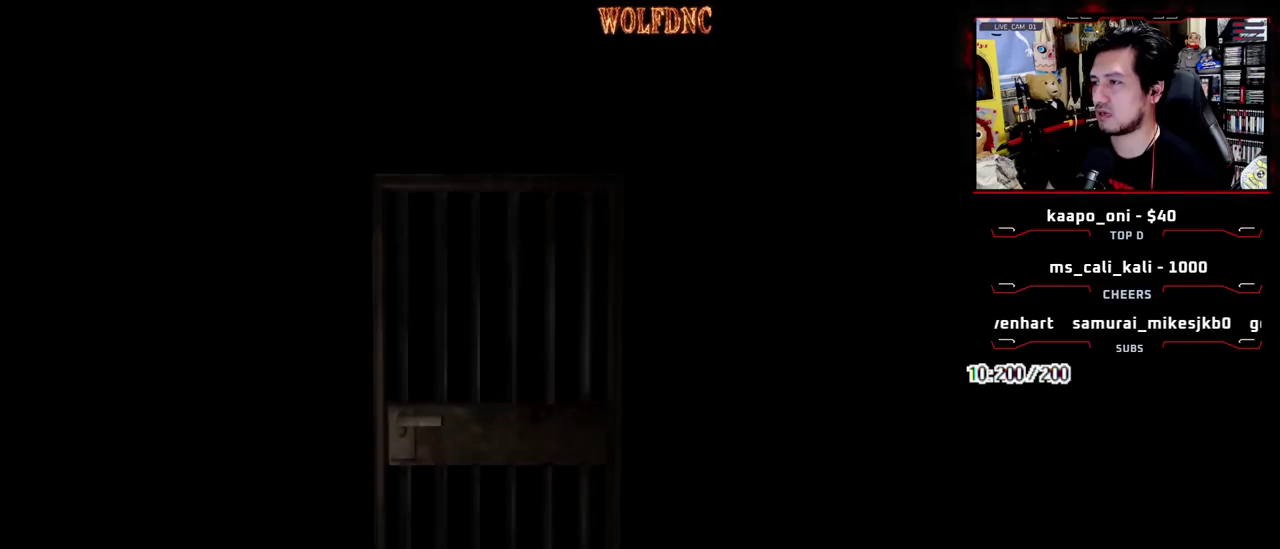
{"buttons": [], "events": []}
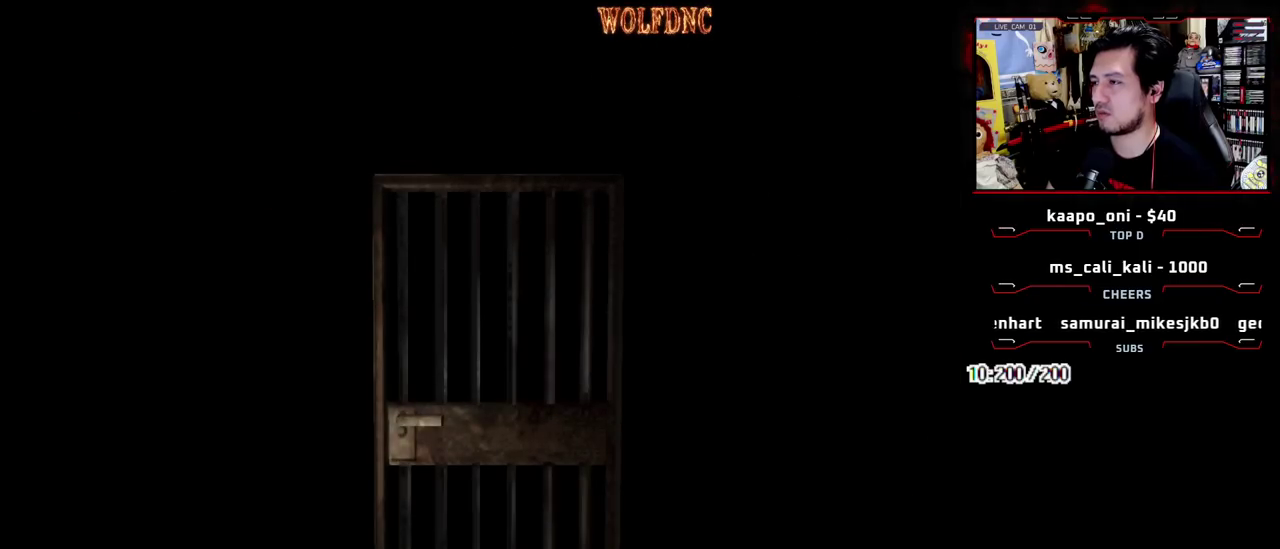
{"buttons": ["SQUARE", "DPAD_UP", "DPAD_LEFT"], "events": [[317, "SELECT", "down"], [400, "DPAD_UP", "down"], [400, "SELECT", "up"], [500, "DPAD_LEFT", "down"], [500, "SQUARE", "down"]]}
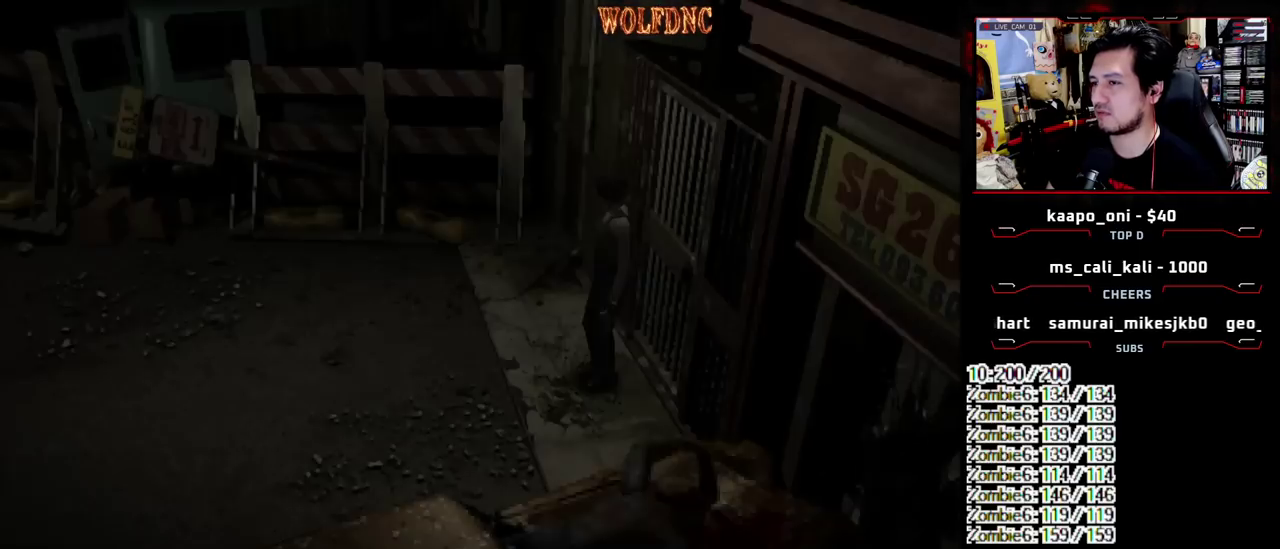
{"buttons": ["SQUARE", "DPAD_UP"], "events": [[233, "DPAD_LEFT", "up"]]}
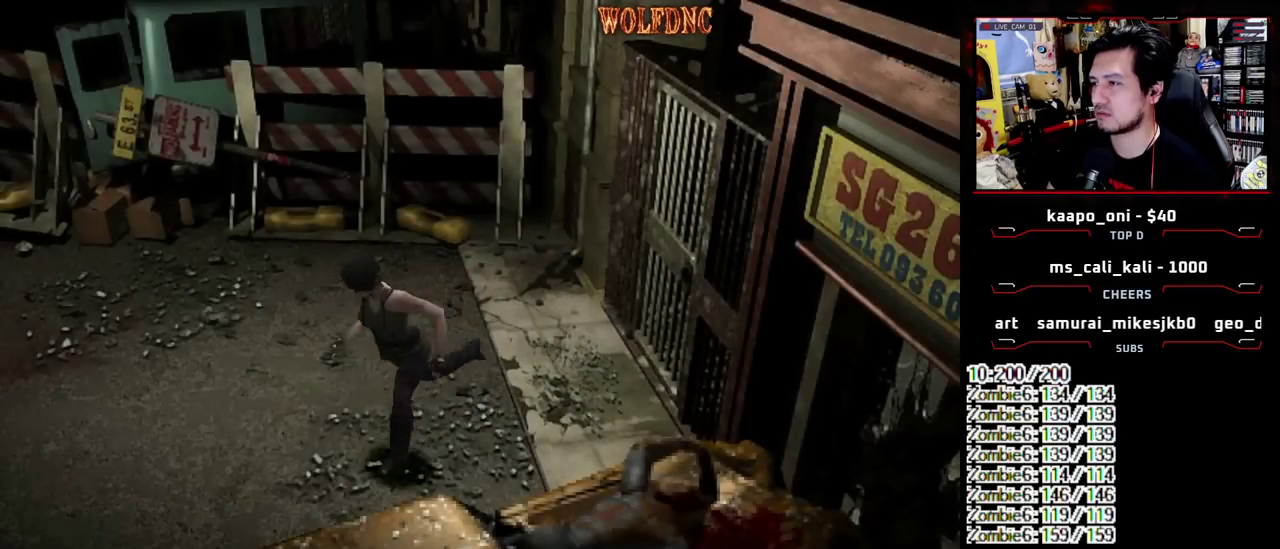
{"buttons": ["SQUARE", "DPAD_UP"], "events": []}
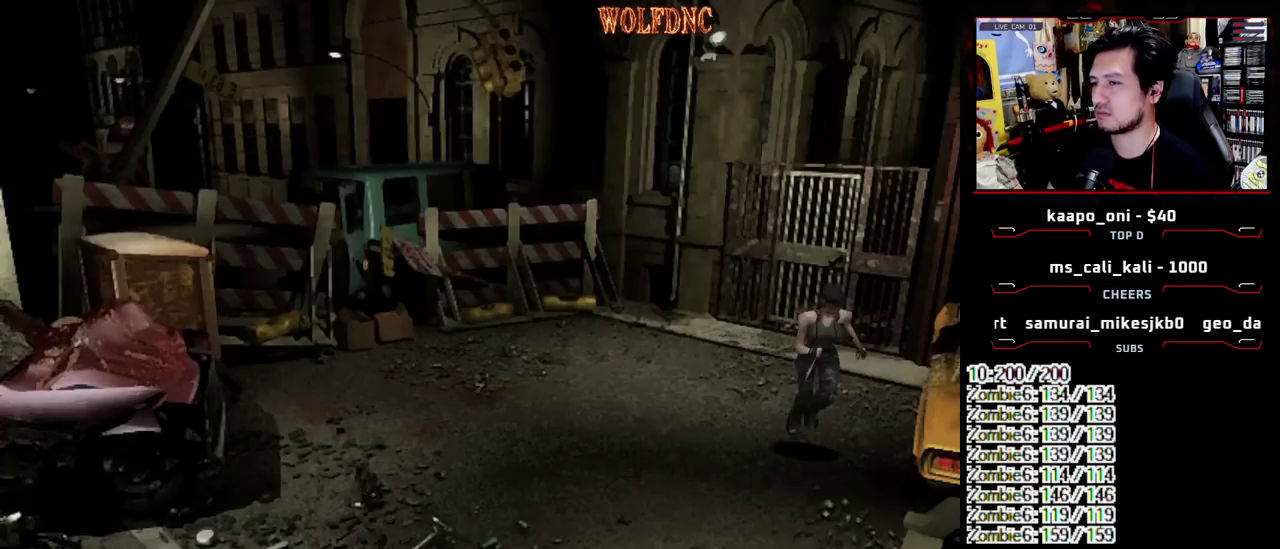
{"buttons": ["SQUARE", "DPAD_UP"], "events": []}